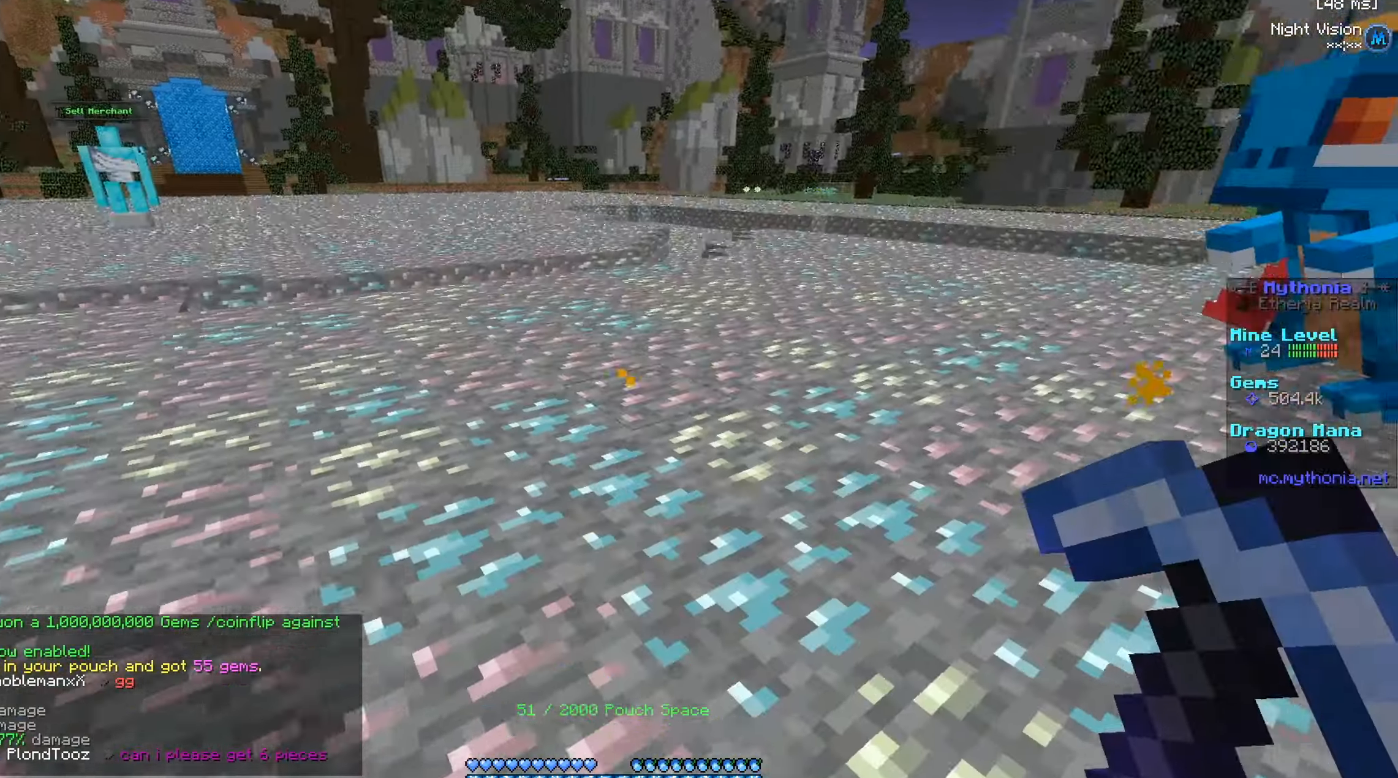
Gameplay with keyboard and mouse; each line is a JSON object with the keys and mouse buttons held at the frame after it. "events" lists presses ("down") and releases ("up") of "a", "d", "s", "w", "mouse_left" and "mouse_right" between this image and that frame as [ms after this image, input, new state], when the widget could be followed in between. "mouse_left", "mouse_right" = the "left", "right" buttons of the "mouse" list. No other keys are recorded. Fast repeated clicks can show as one long hold. Mouse movement is not recorded.
{"keys": [], "mouse": [], "events": []}
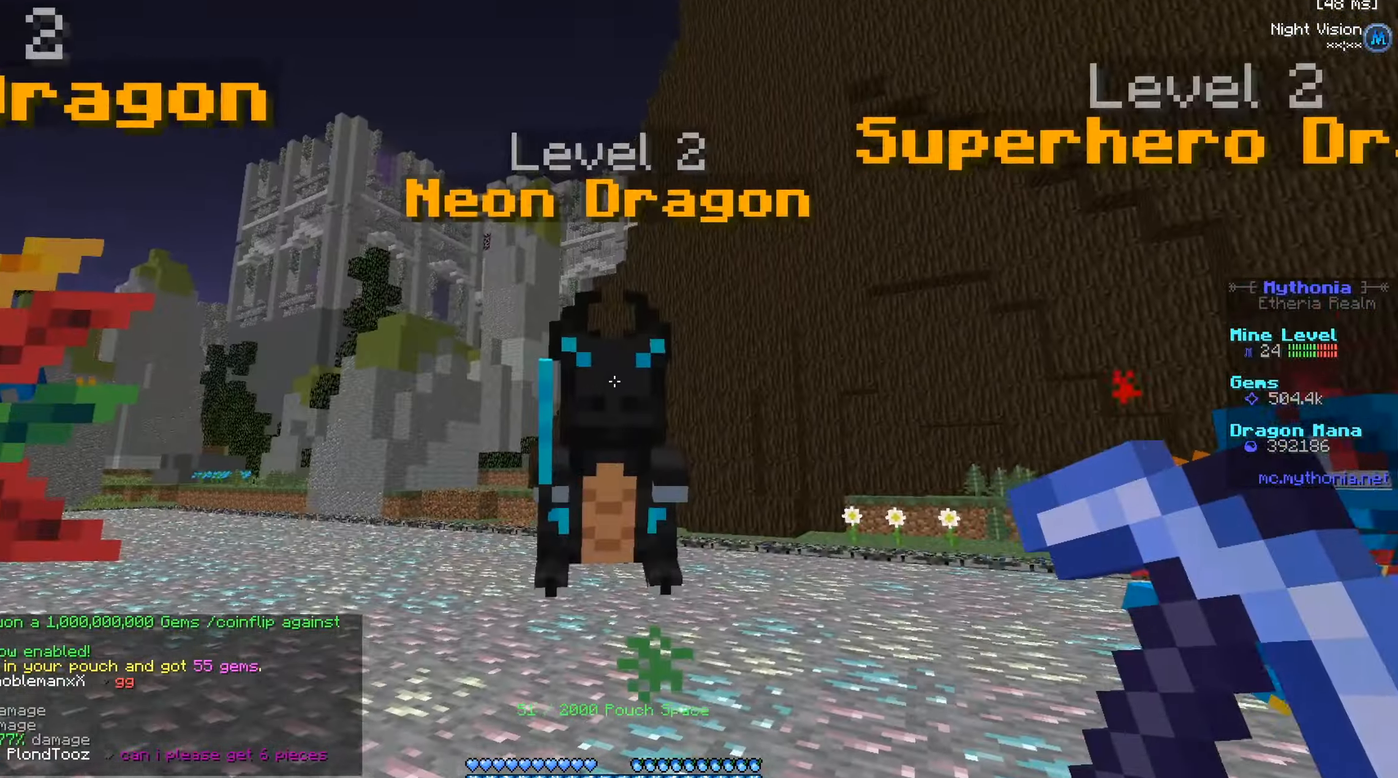
{"keys": [], "mouse": [], "events": []}
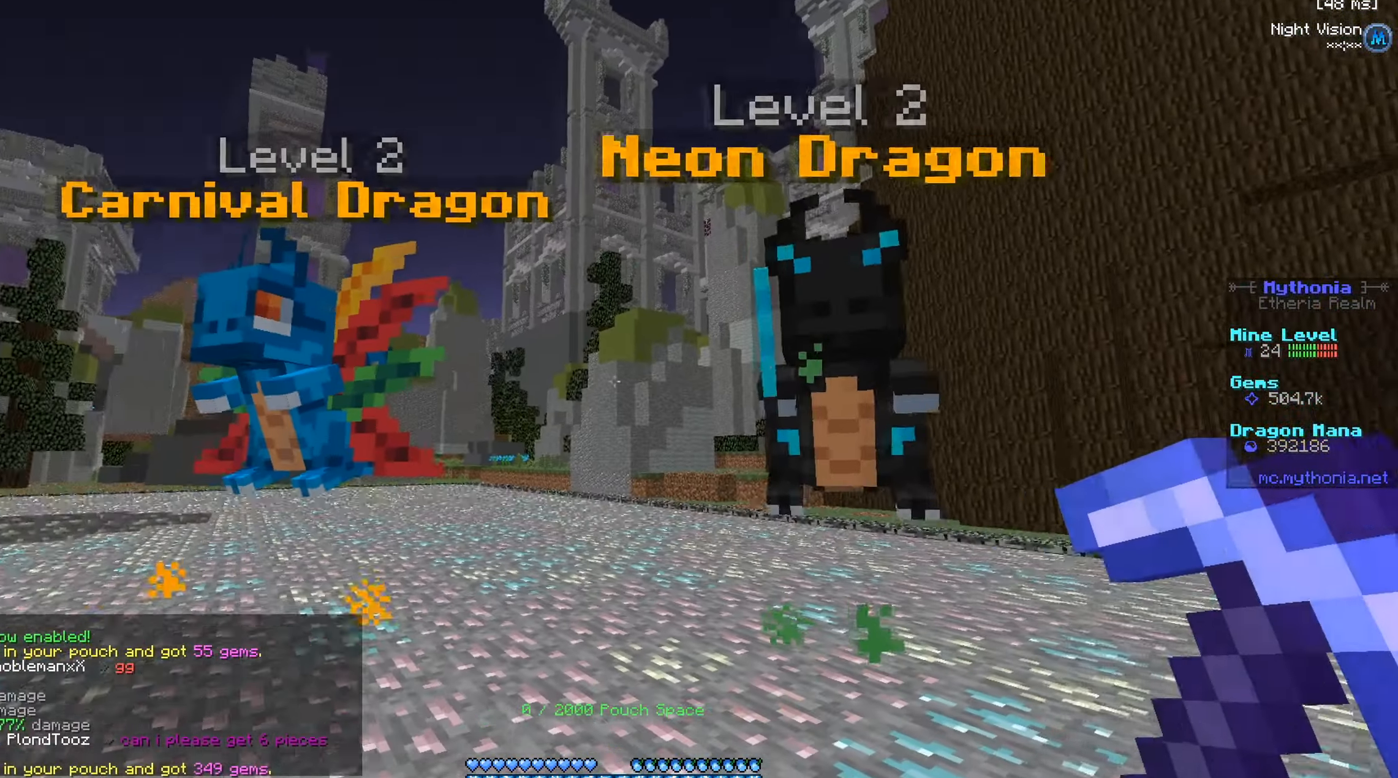
{"keys": [], "mouse": [], "events": []}
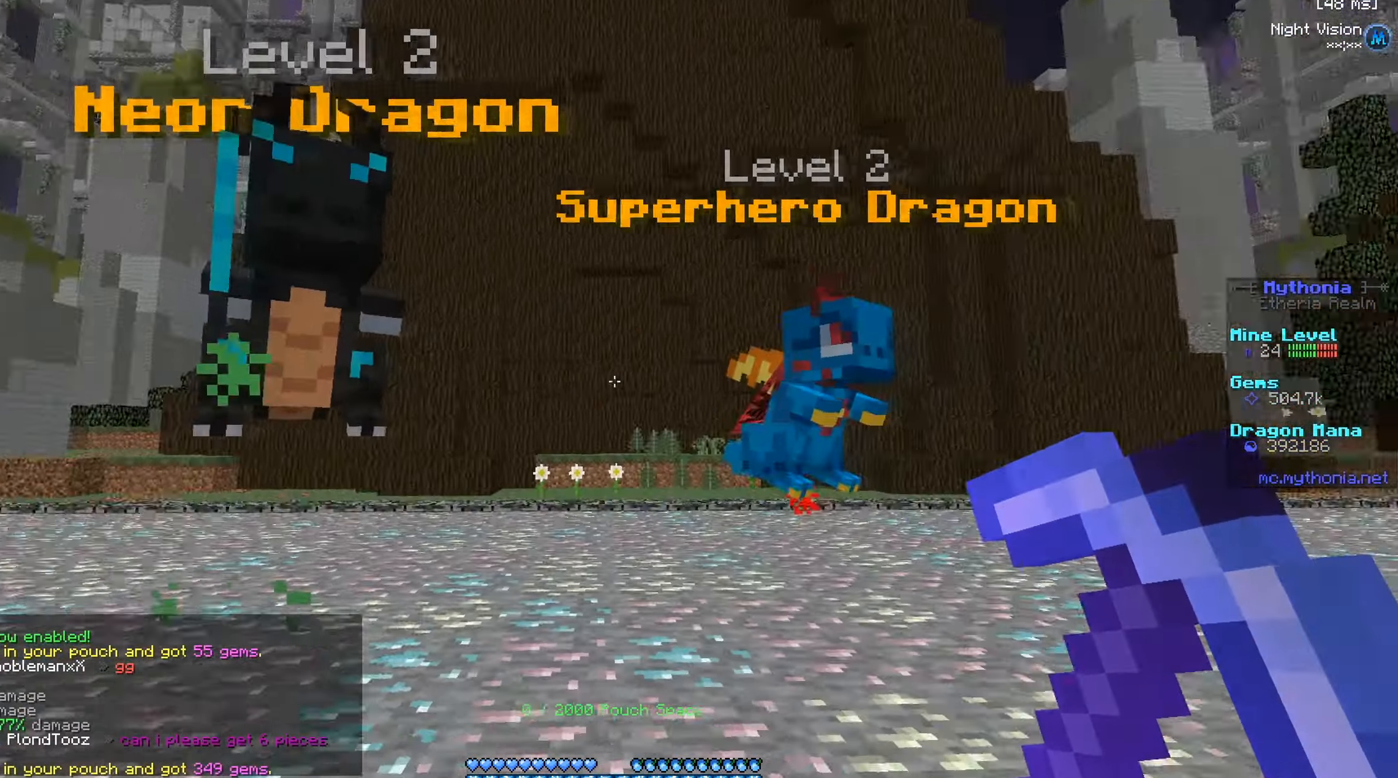
{"keys": [], "mouse": [], "events": []}
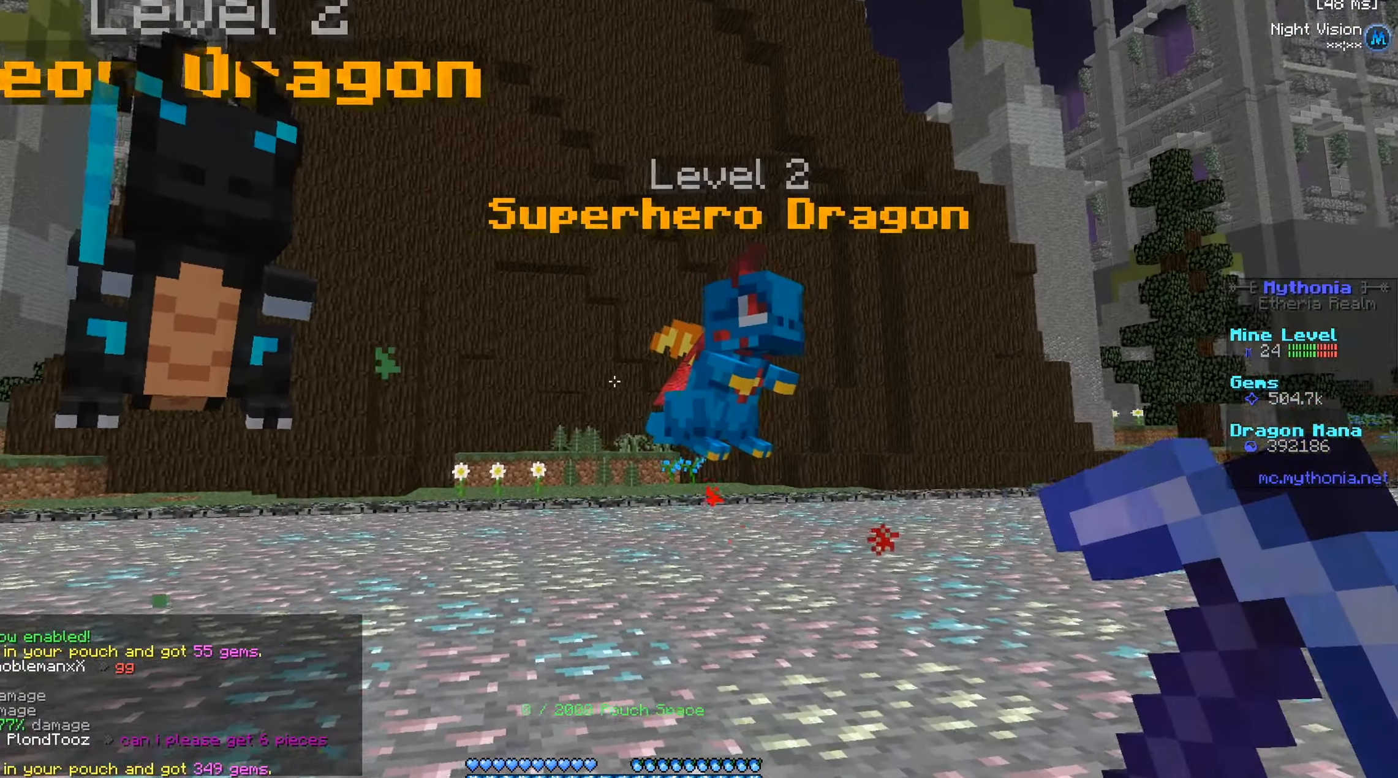
{"keys": ["s"], "mouse": [], "events": [[67, "s", "down"]]}
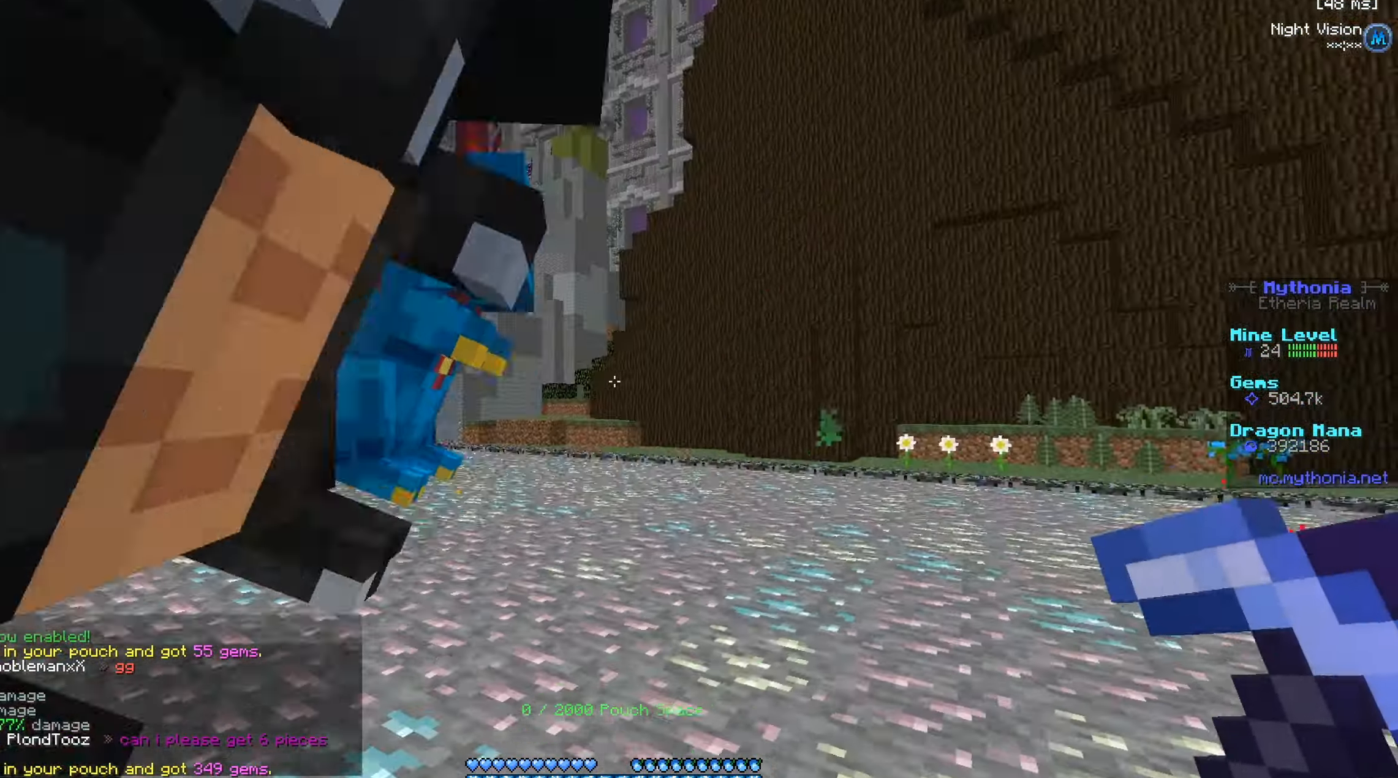
{"keys": ["a", "w"], "mouse": [], "events": [[251, "a", "down"], [251, "s", "up"], [367, "w", "down"]]}
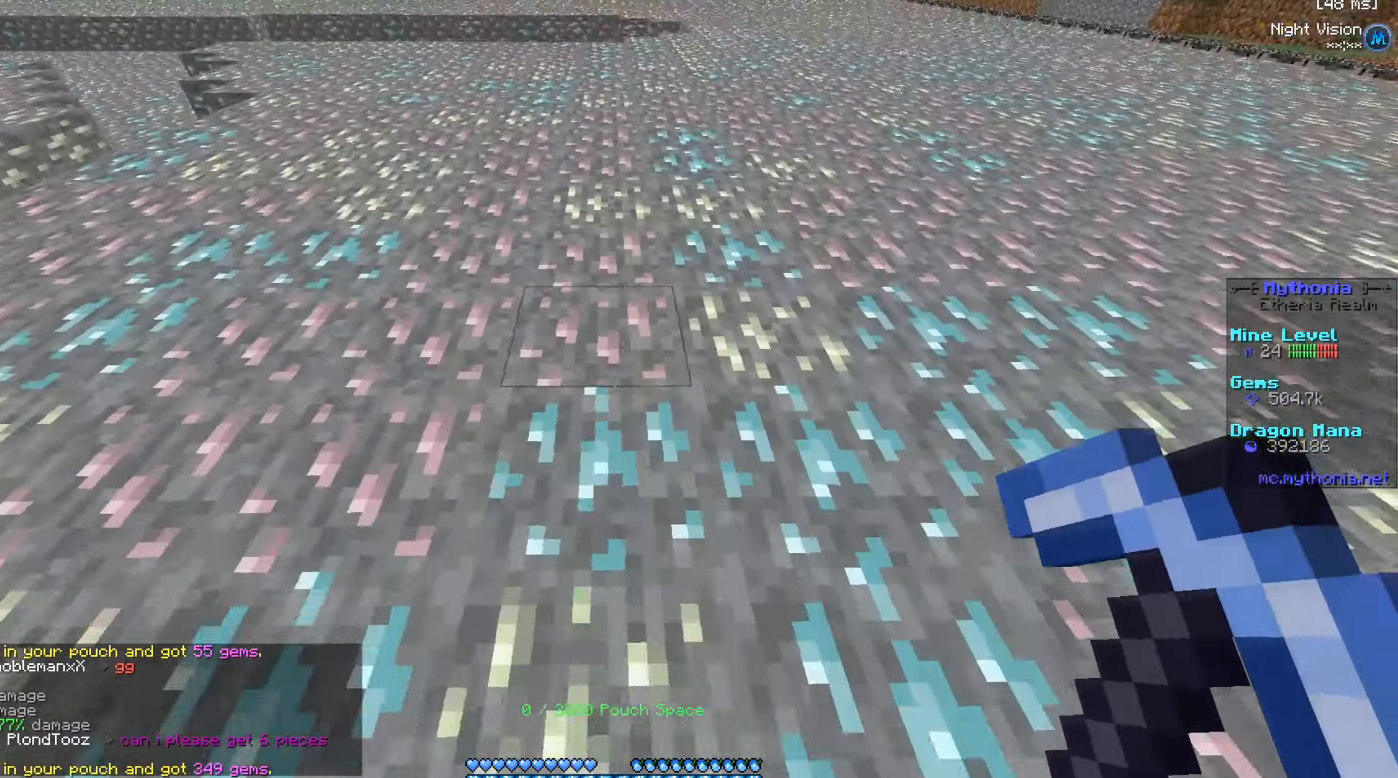
{"keys": ["a", "w"], "mouse": ["left"], "events": [[17, "a", "up"], [17, "mouse_left", "down"], [250, "a", "down"]]}
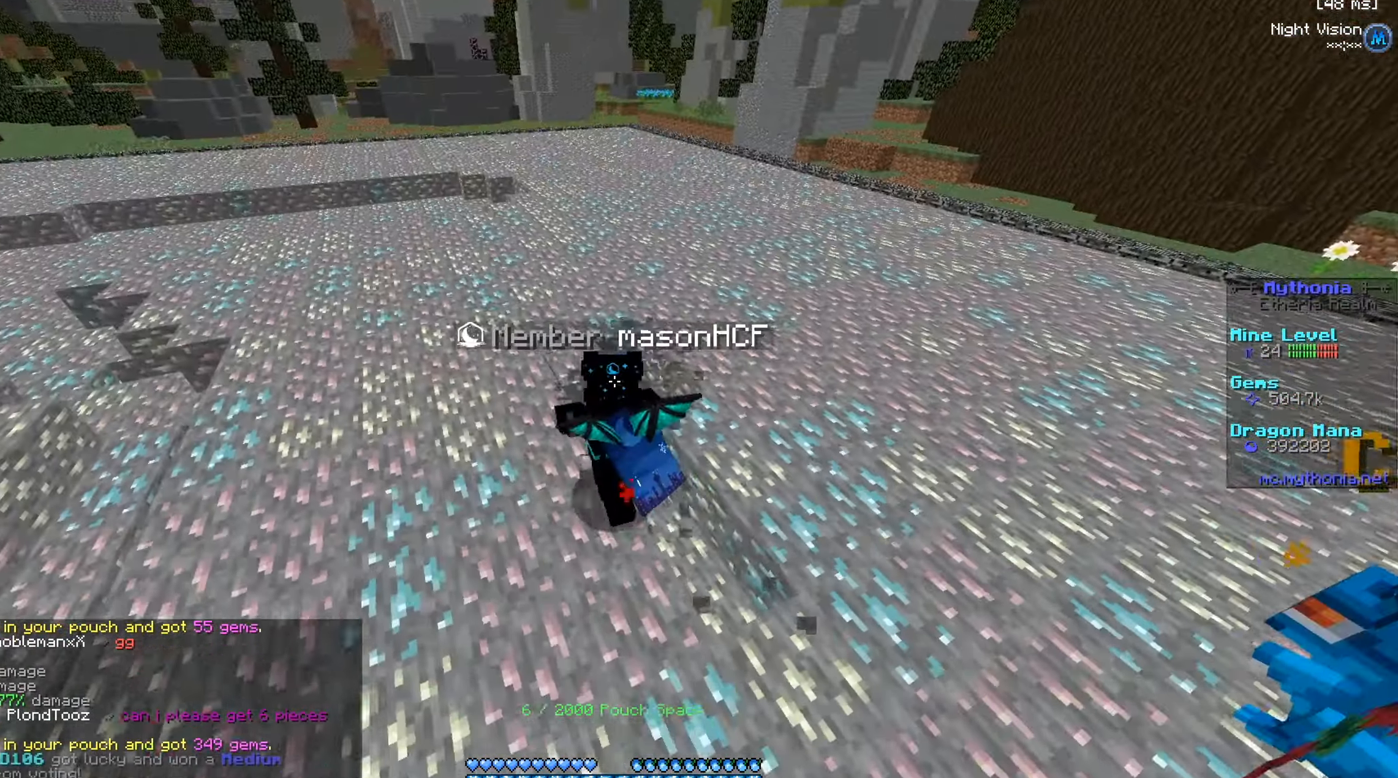
{"keys": ["a", "w"], "mouse": ["left"], "events": []}
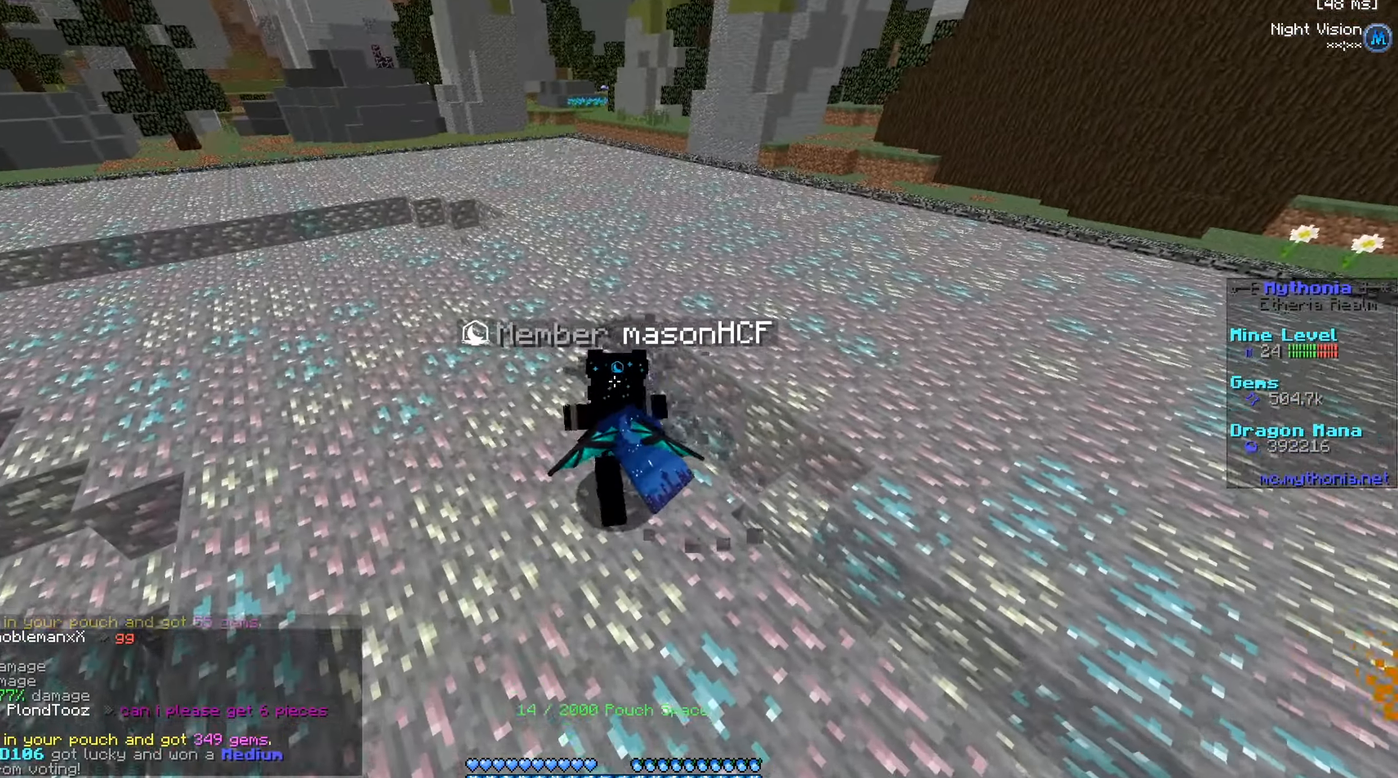
{"keys": ["a", "w"], "mouse": ["left"], "events": []}
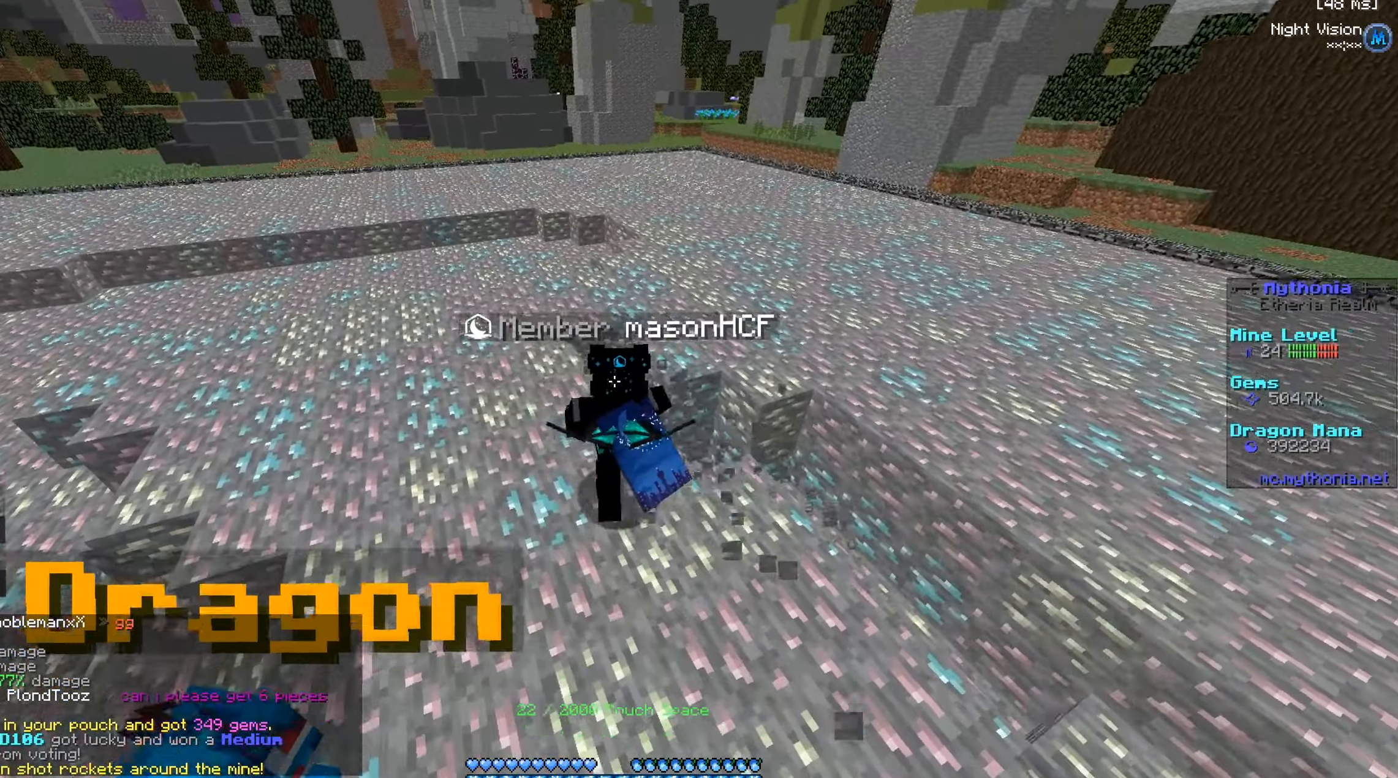
{"keys": ["a", "w"], "mouse": ["left"], "events": []}
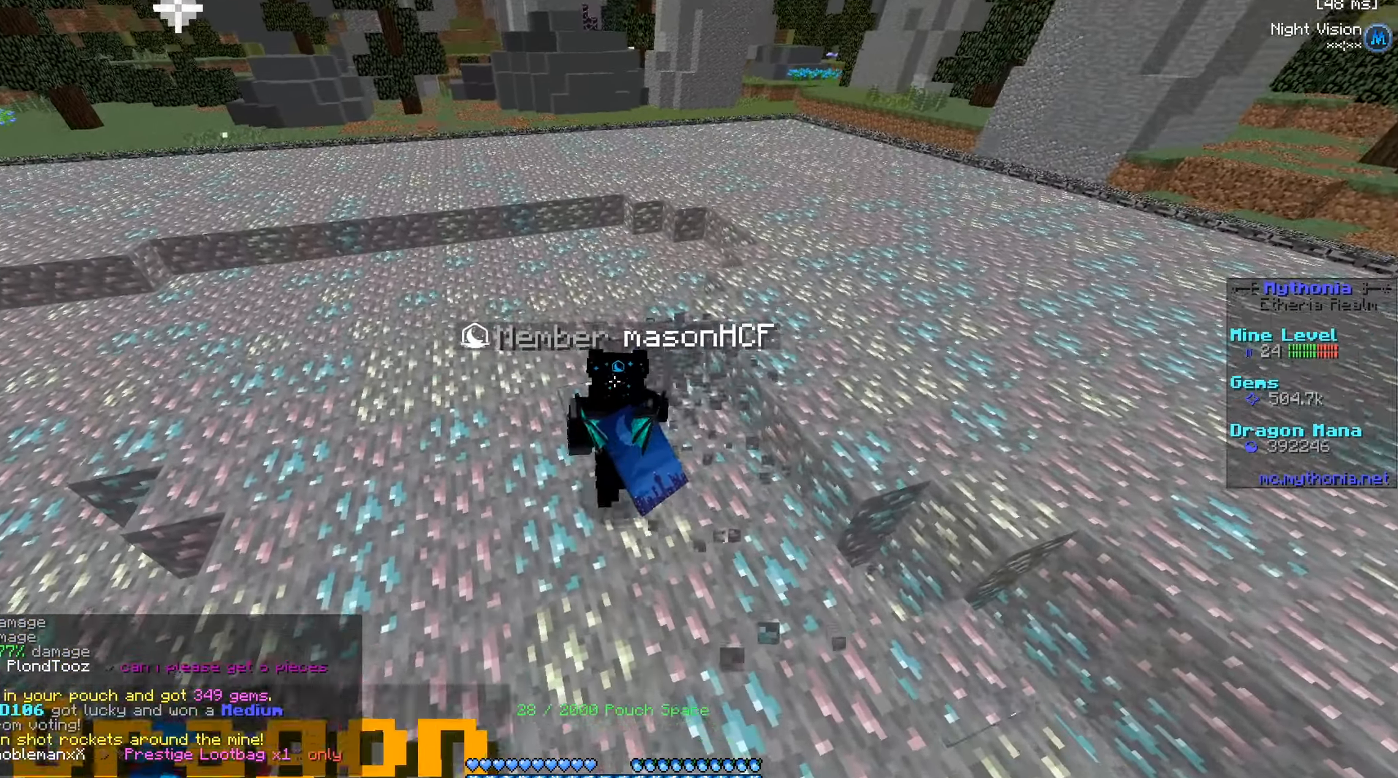
{"keys": ["a", "w"], "mouse": ["left"], "events": []}
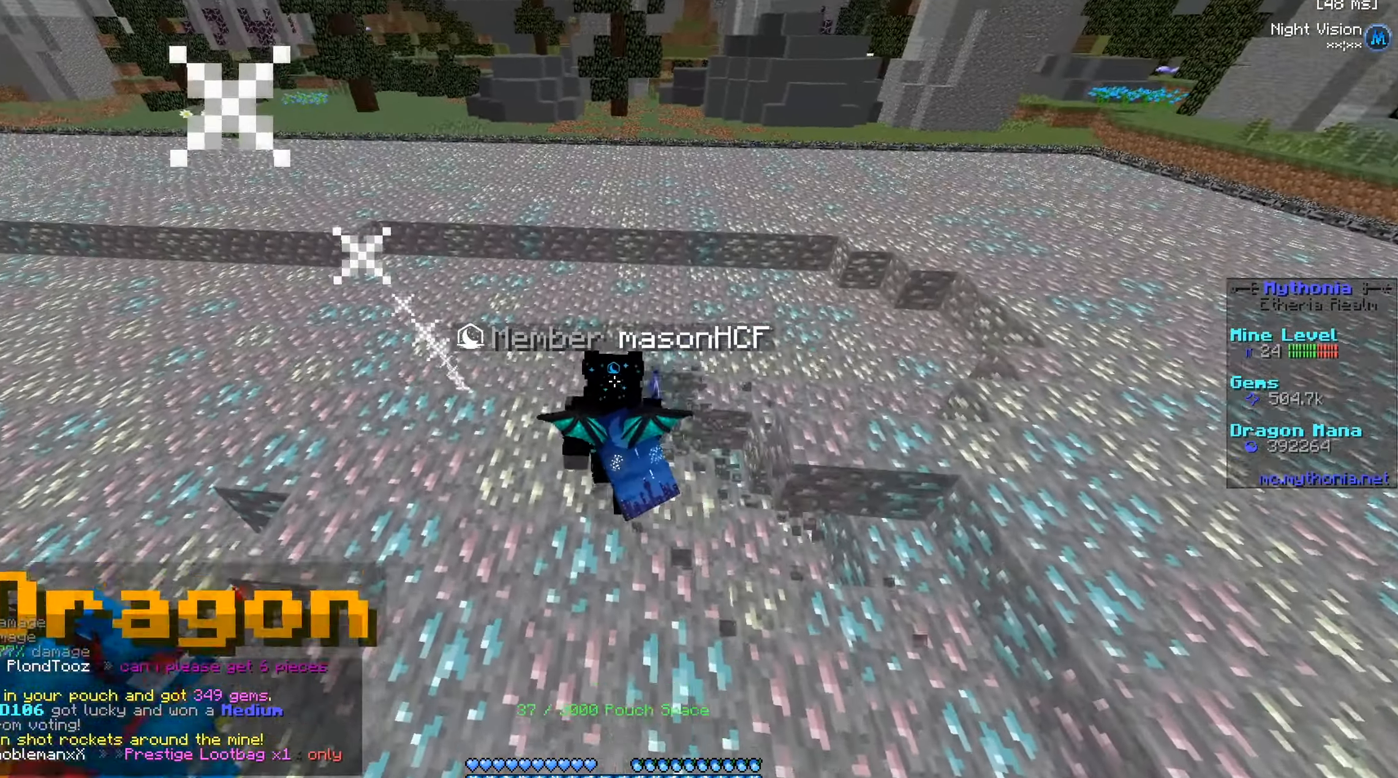
{"keys": ["a", "w"], "mouse": ["left"], "events": []}
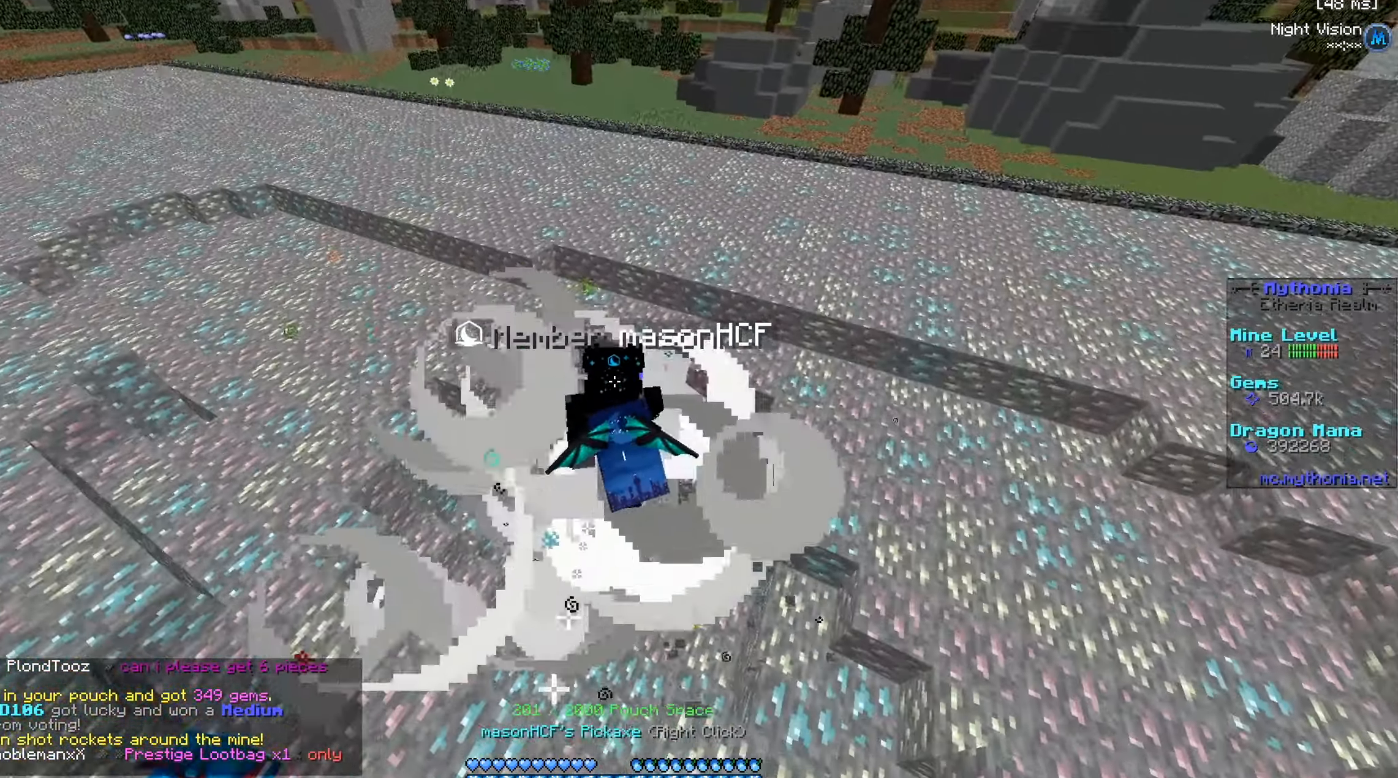
{"keys": ["a", "w"], "mouse": ["left"], "events": []}
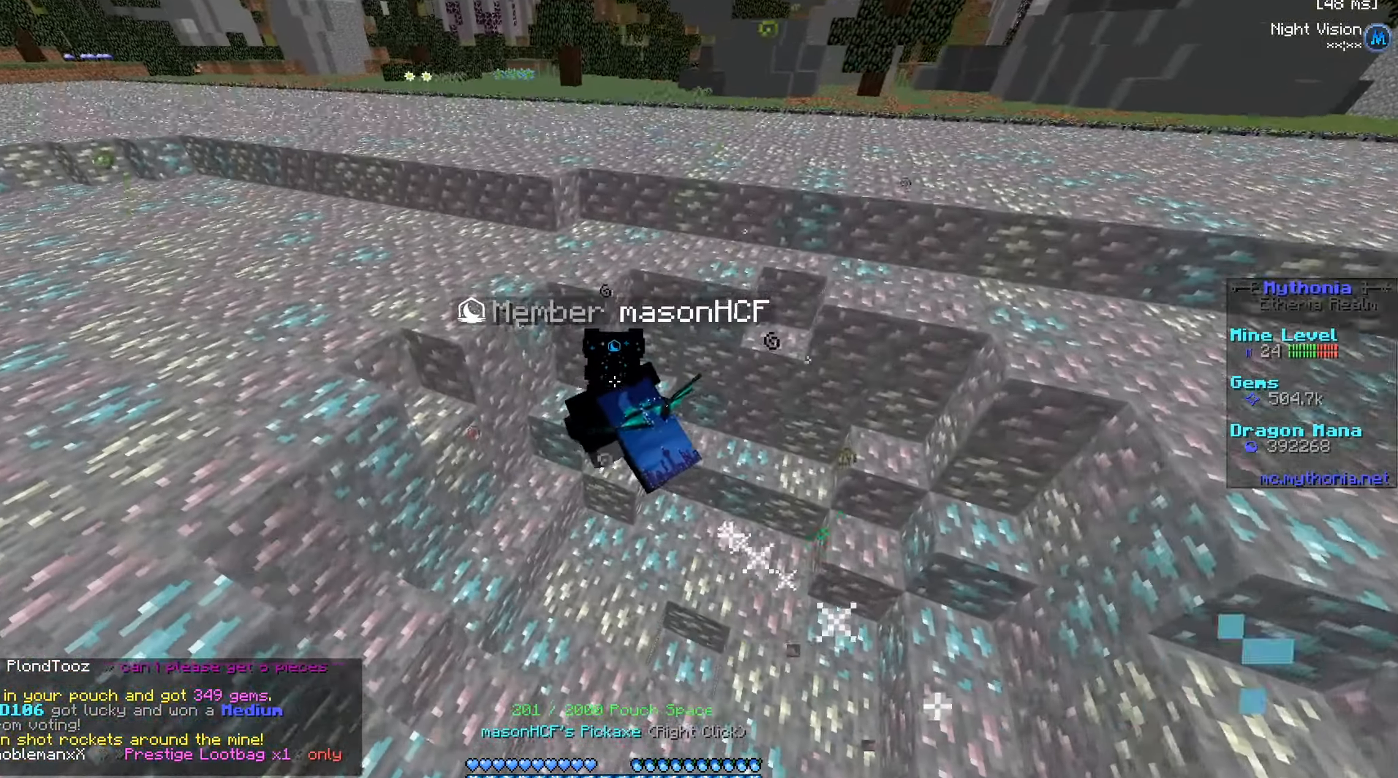
{"keys": ["a", "w"], "mouse": ["left"], "events": []}
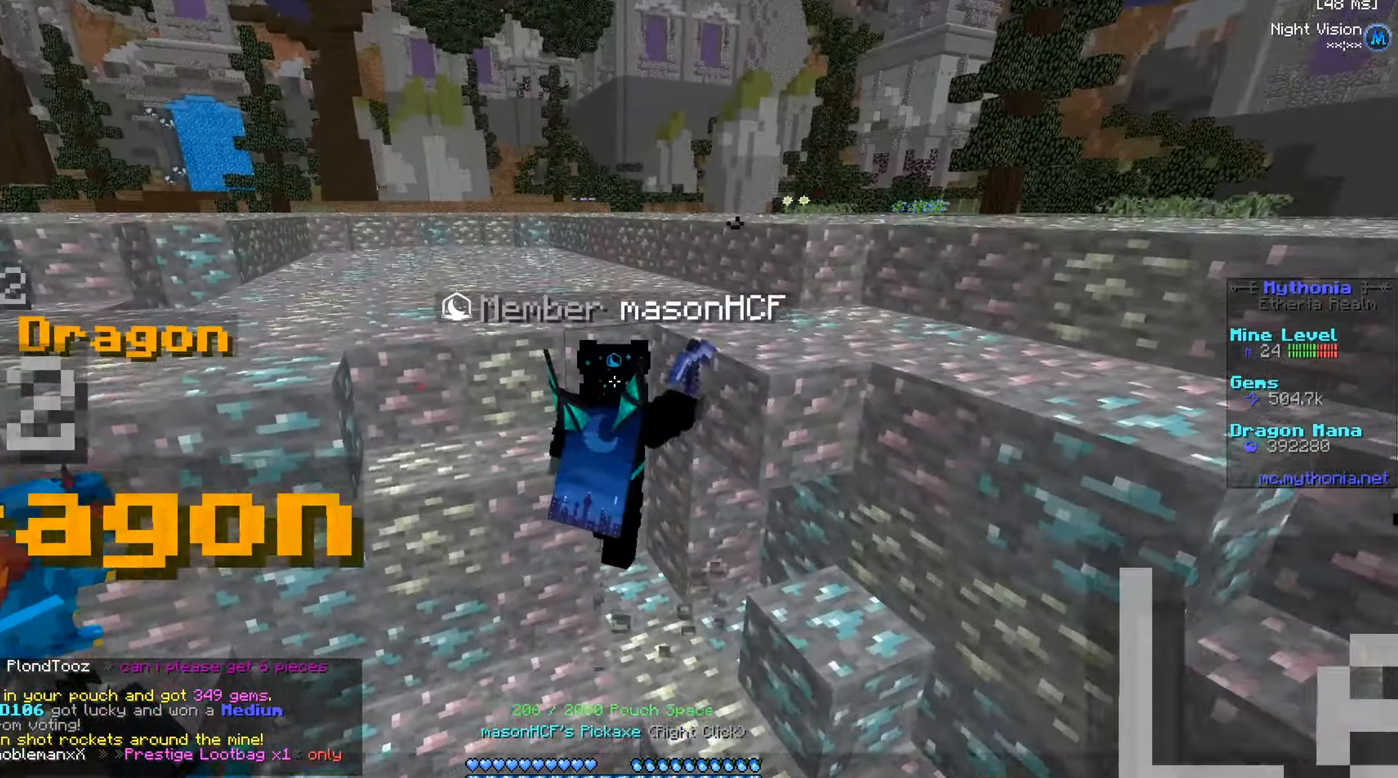
{"keys": ["w"], "mouse": ["left"], "events": [[250, "a", "up"]]}
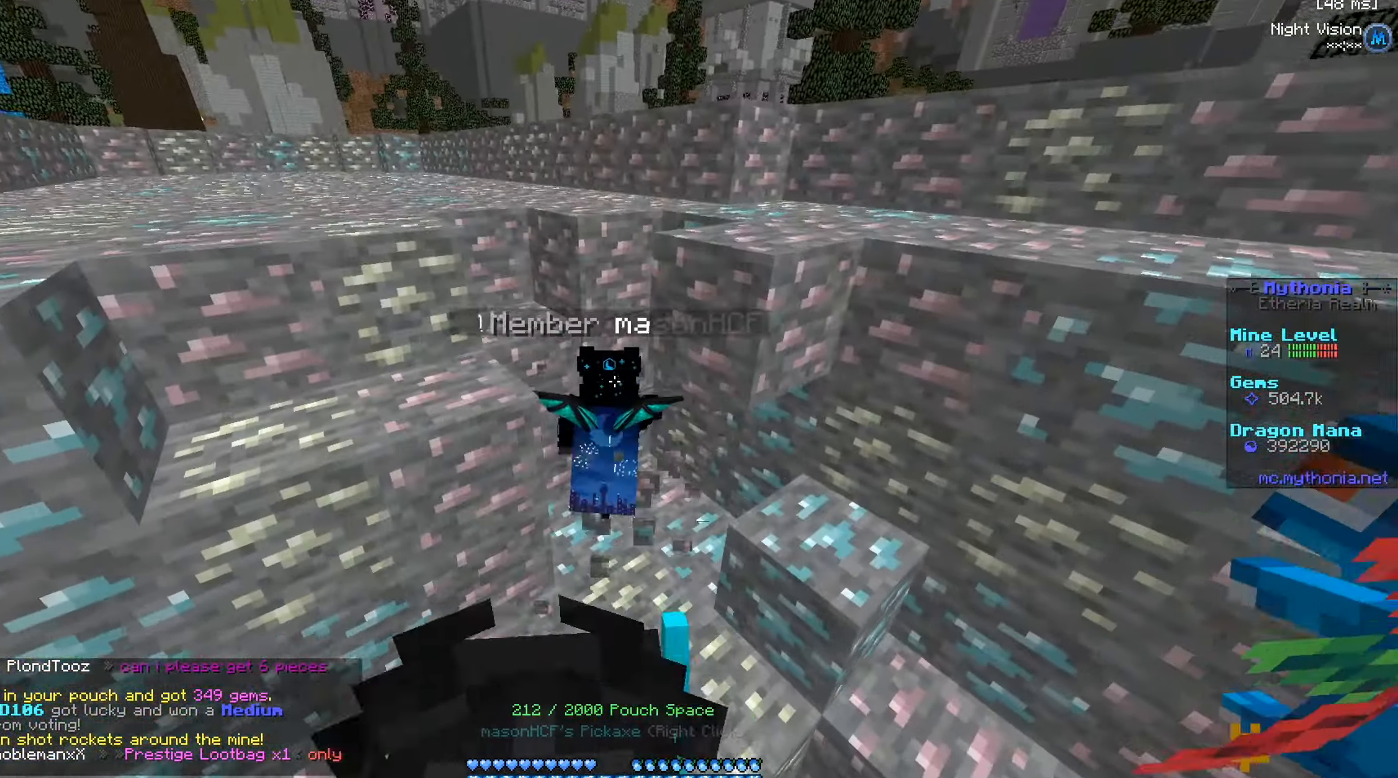
{"keys": ["w"], "mouse": ["left"], "events": [[16, "a", "down"], [317, "a", "up"]]}
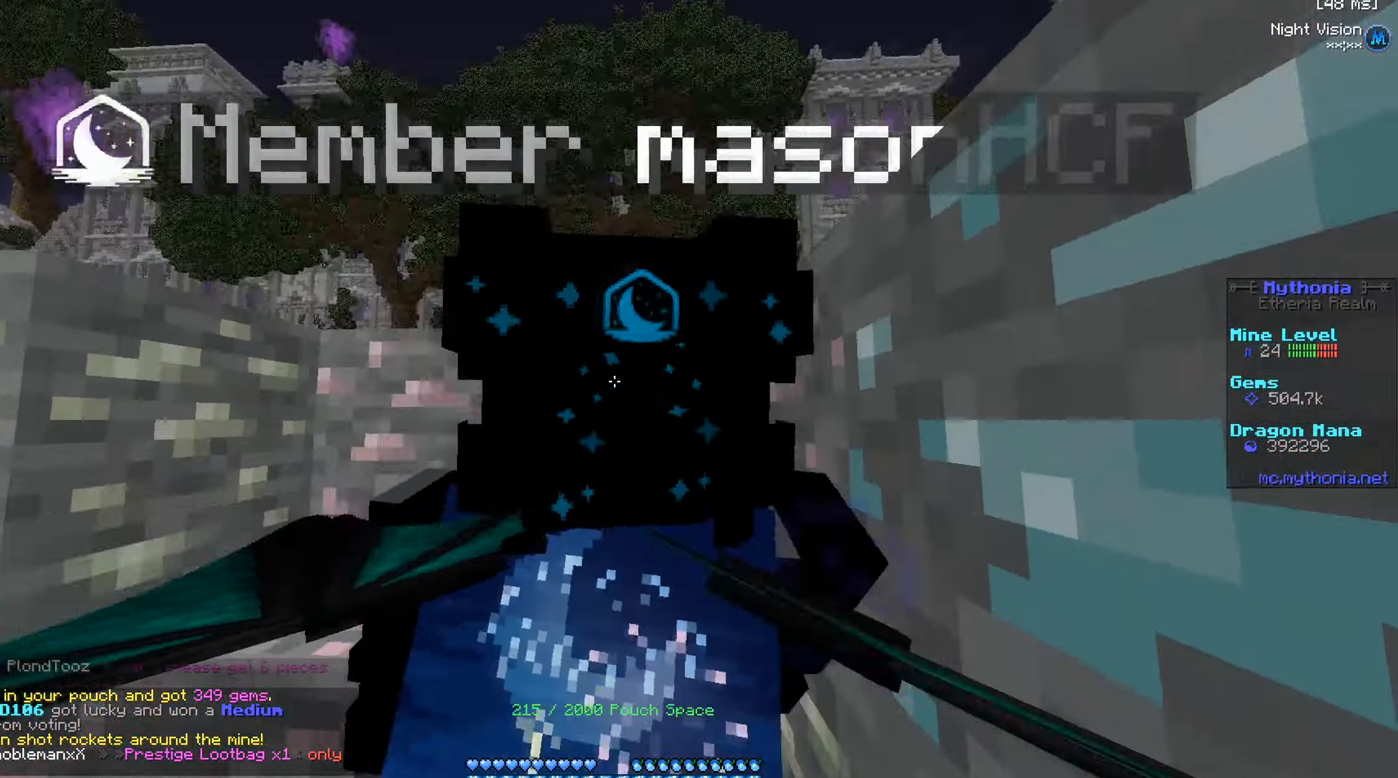
{"keys": [], "mouse": ["left"], "events": [[117, "w", "up"]]}
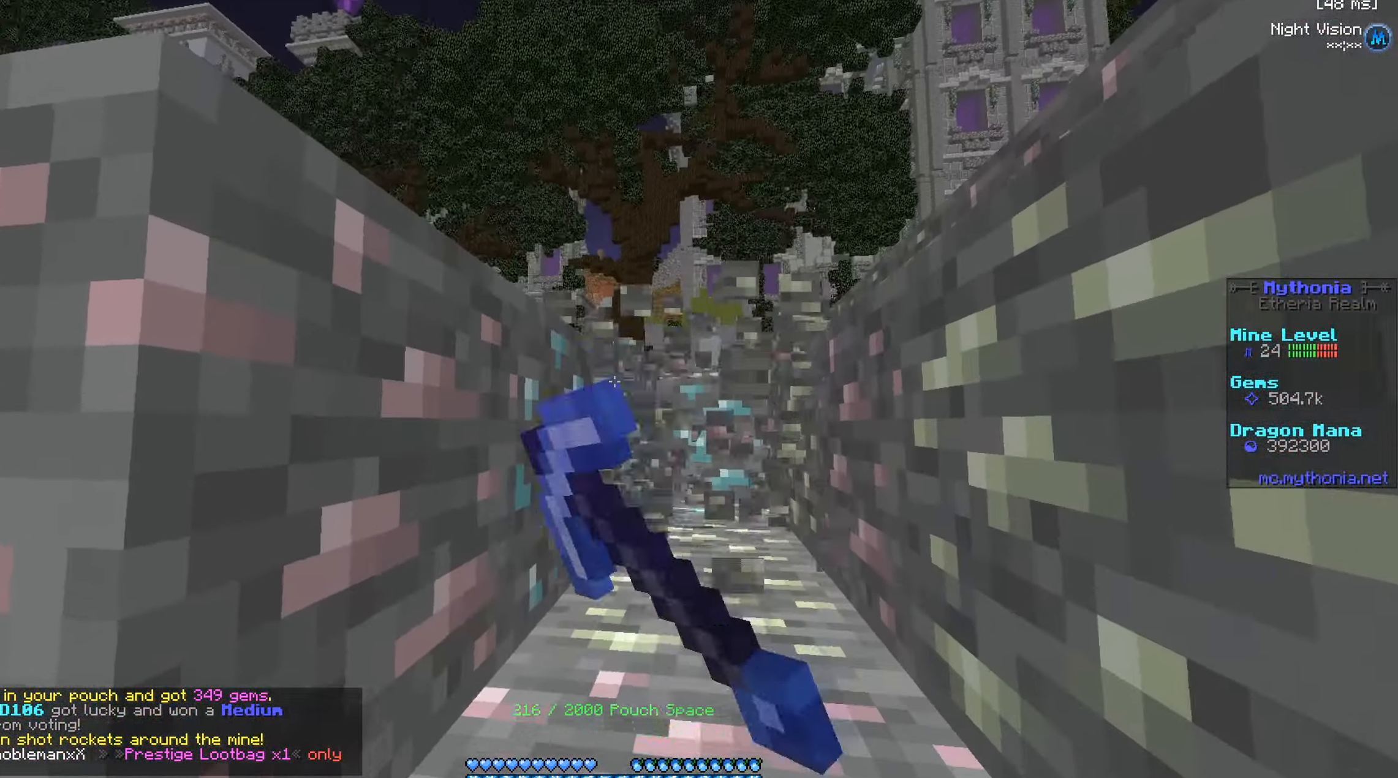
{"keys": ["d", "w"], "mouse": ["left"], "events": [[116, "w", "down"], [150, "a", "down"], [300, "a", "up"], [433, "d", "down"]]}
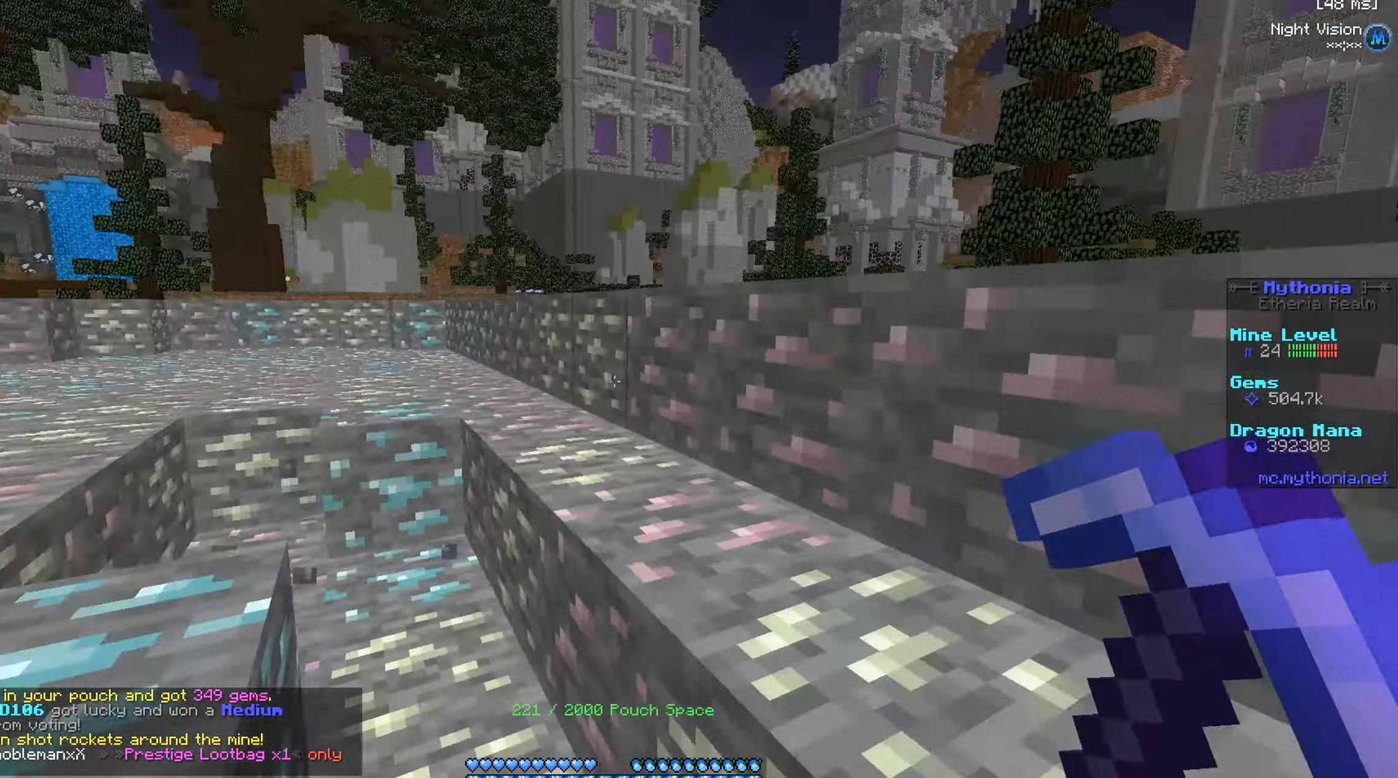
{"keys": ["a", "w"], "mouse": ["left"], "events": [[167, "a", "down"], [251, "d", "up"]]}
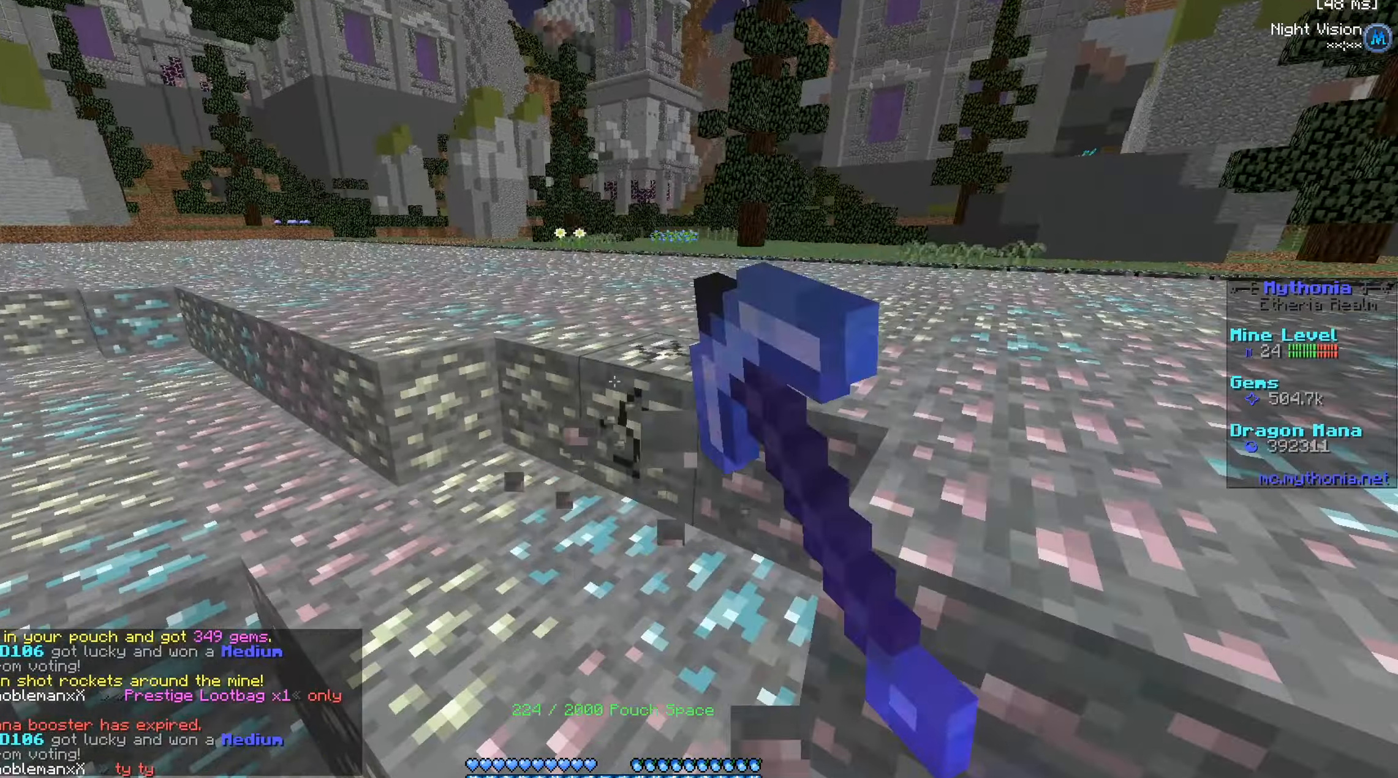
{"keys": ["w"], "mouse": ["left"], "events": [[284, "a", "up"]]}
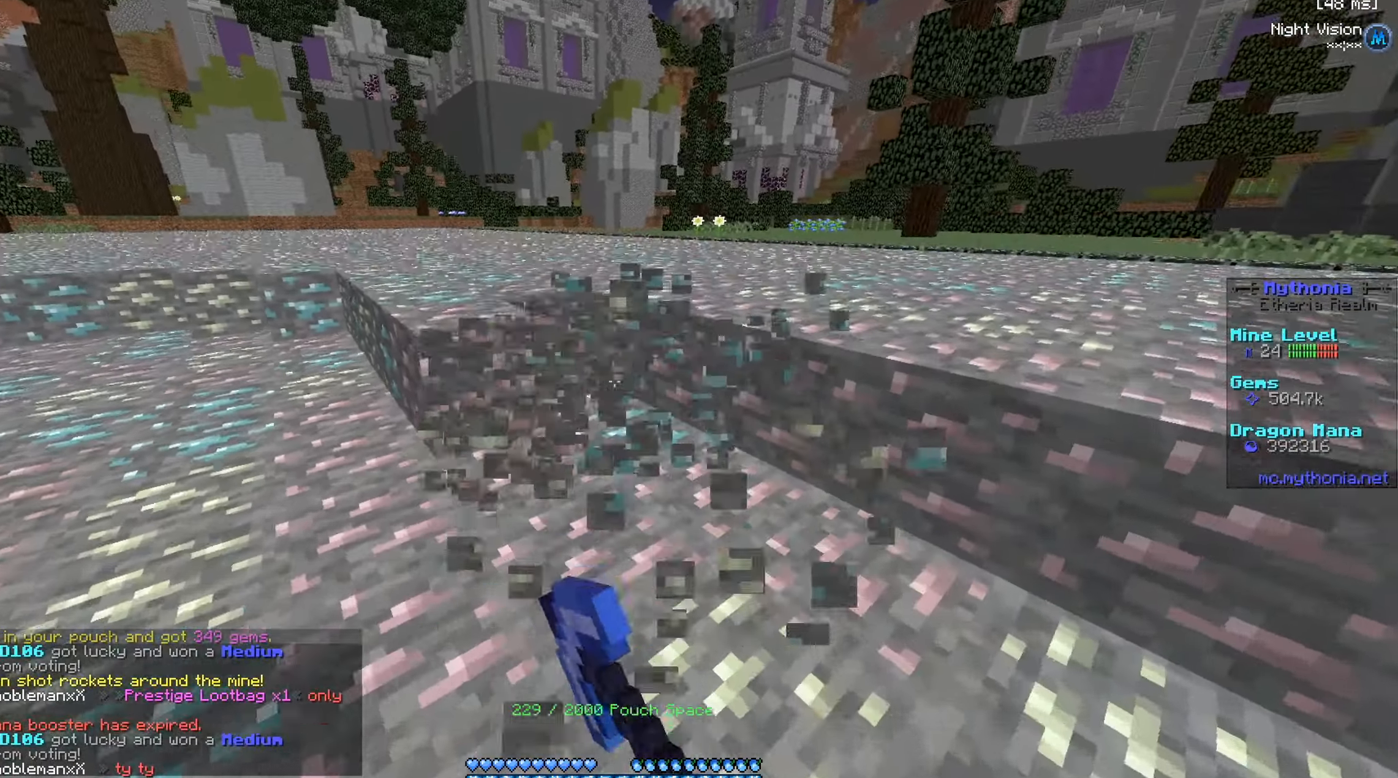
{"keys": ["a"], "mouse": [], "events": [[67, "a", "down"], [151, "mouse_left", "up"], [501, "w", "up"]]}
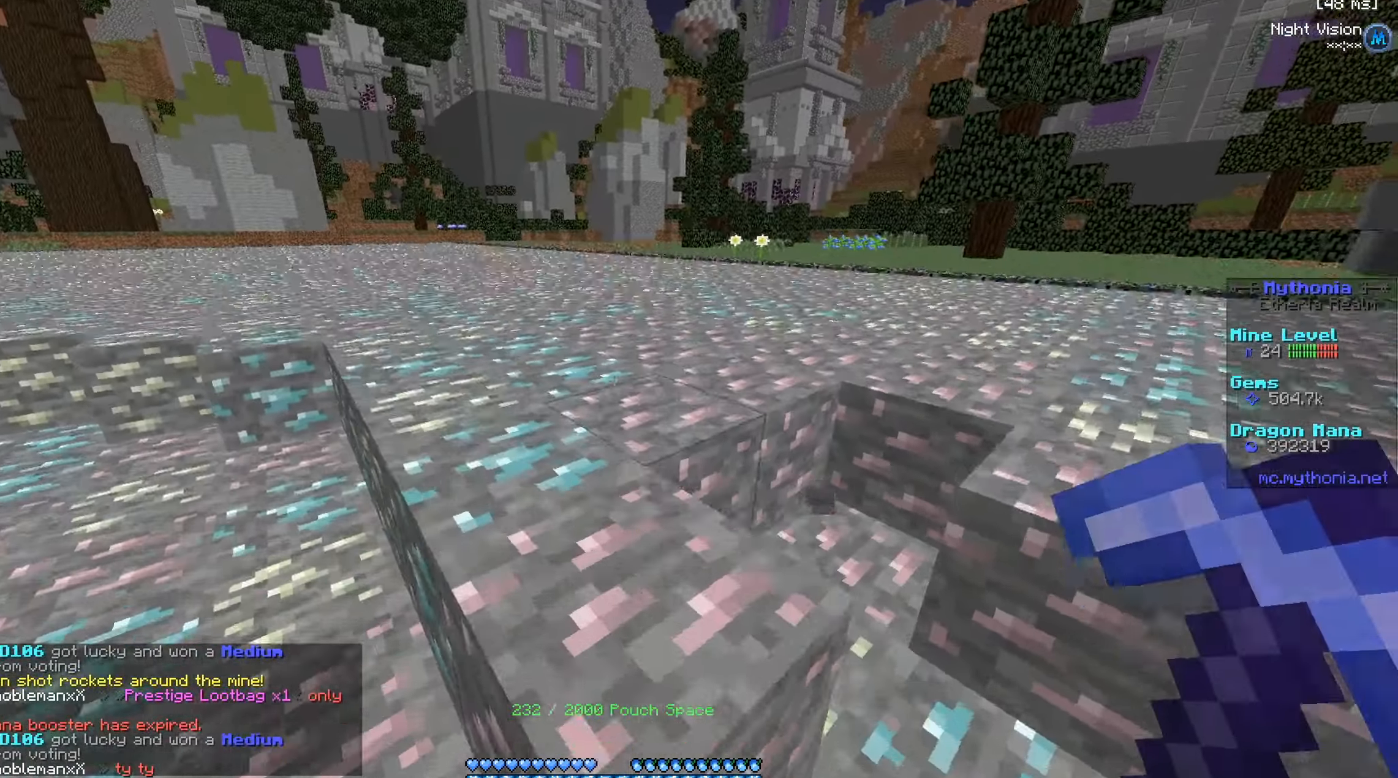
{"keys": [], "mouse": [], "events": [[17, "a", "up"]]}